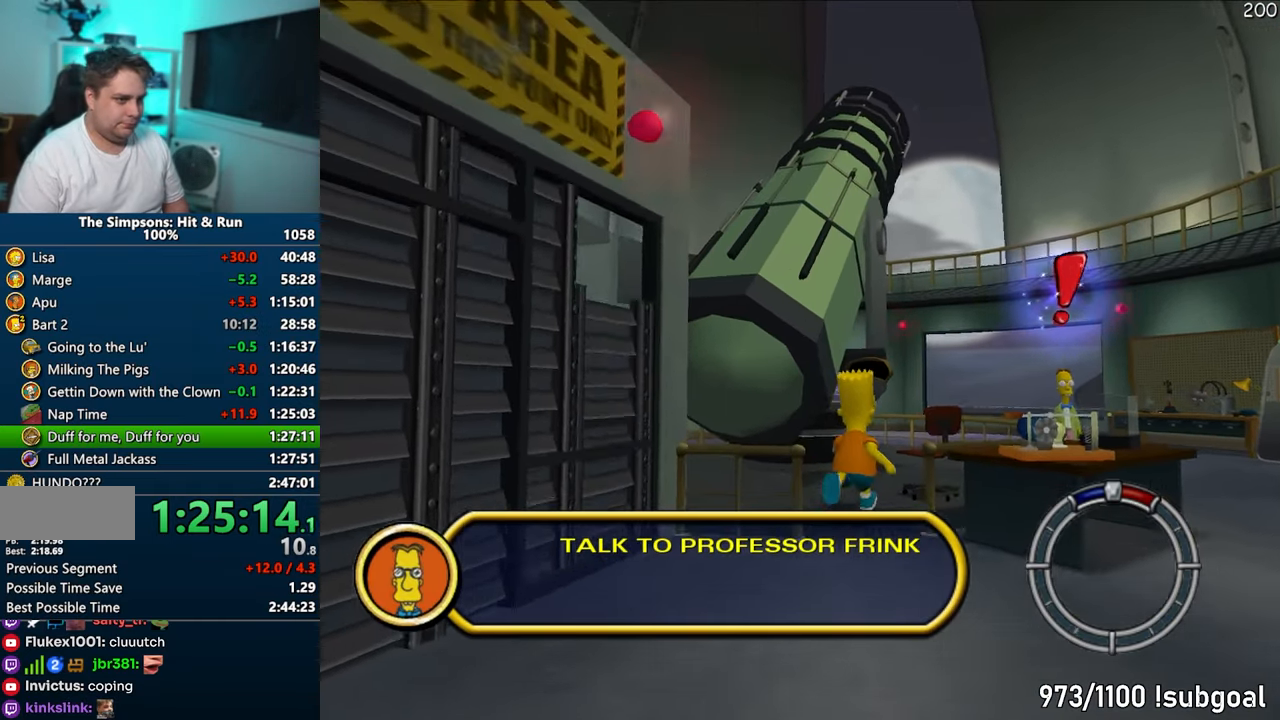
Gameplay with a controller (PlayStation layout); each line is a JSON object with the inputs held at the frame after it. "events" lists button and stick changes between this image and that frame as [ms after this image, input, new state], when the widget could be followed in between. Not read: L3 R3.
{"buttons": [], "left_stick": "down", "right_stick": "center", "events": [[17, "R2", "down"], [83, "R2", "up"], [167, "R2", "down"], [217, "left_stick", "down"], [250, "R2", "up"], [333, "R2", "down"], [417, "R2", "up"]]}
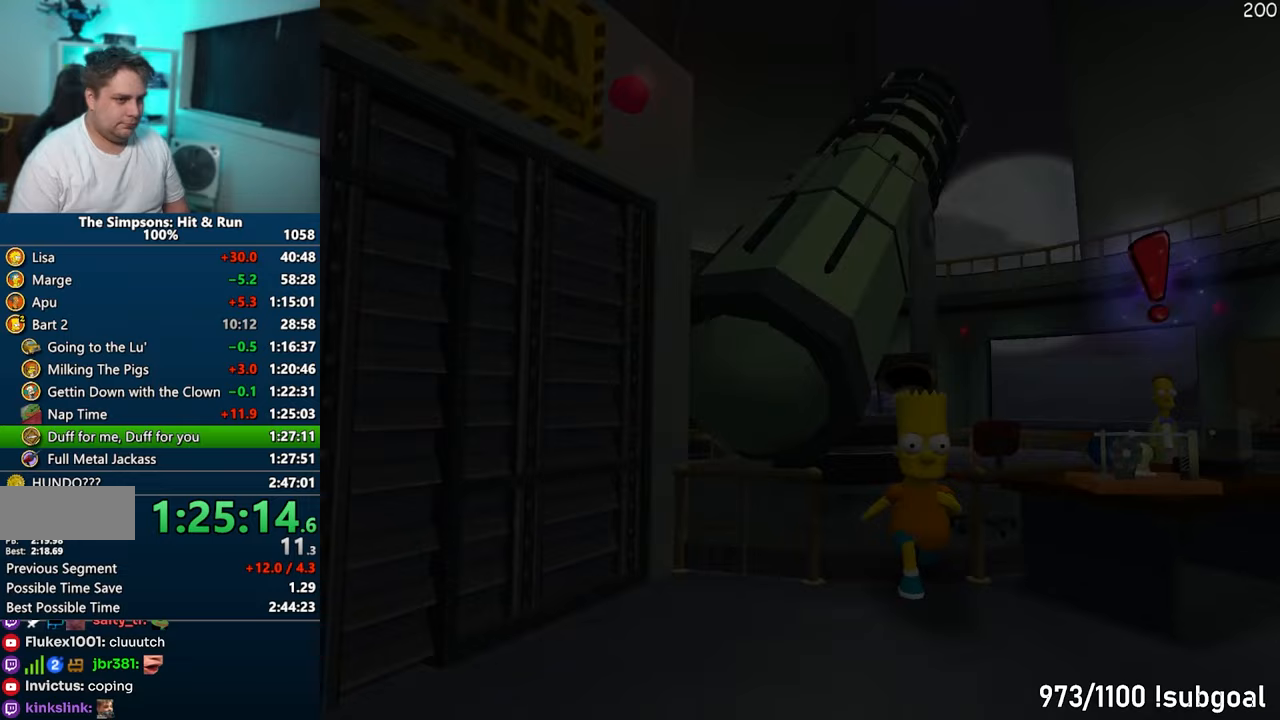
{"buttons": [], "left_stick": "down-right", "right_stick": "center", "events": [[33, "left_stick", "down-right"], [417, "START", "down"], [500, "START", "up"]]}
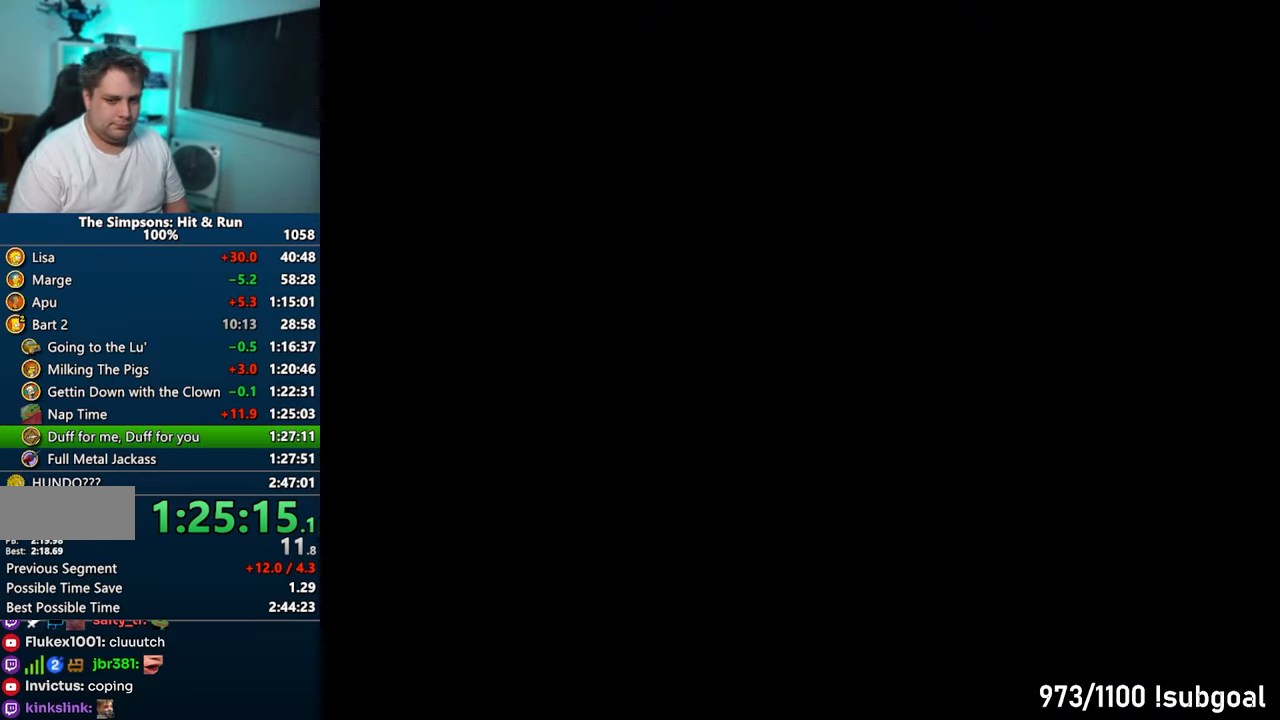
{"buttons": ["START"], "left_stick": "down-right", "right_stick": "center", "events": [[83, "START", "down"], [150, "START", "up"], [217, "START", "down"], [283, "START", "up"], [350, "START", "down"], [433, "START", "up"], [500, "START", "down"]]}
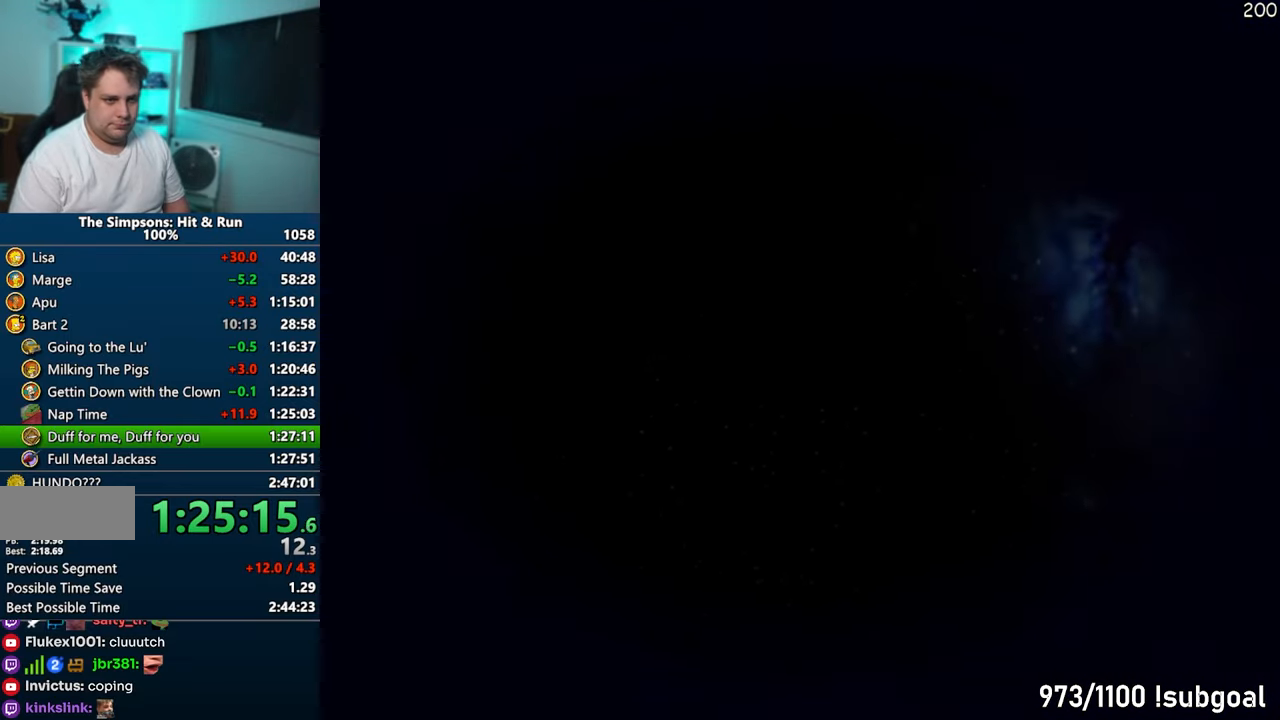
{"buttons": [], "left_stick": "down-right", "right_stick": "center", "events": [[67, "START", "up"], [233, "R2", "down"], [283, "R2", "up"], [400, "R2", "down"], [450, "R2", "up"]]}
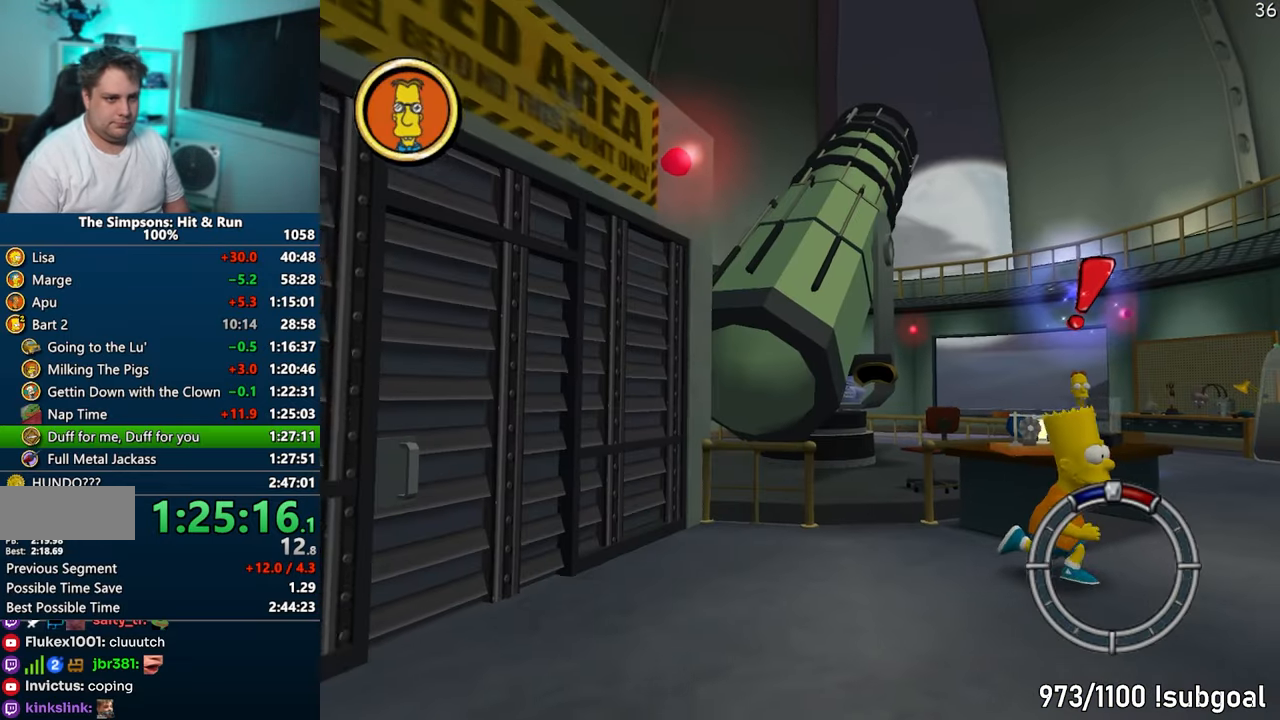
{"buttons": [], "left_stick": "up-right", "right_stick": "center", "events": [[50, "R2", "down"], [133, "R2", "up"], [150, "left_stick", "up-right"], [400, "R2", "down"], [417, "R2", "up"]]}
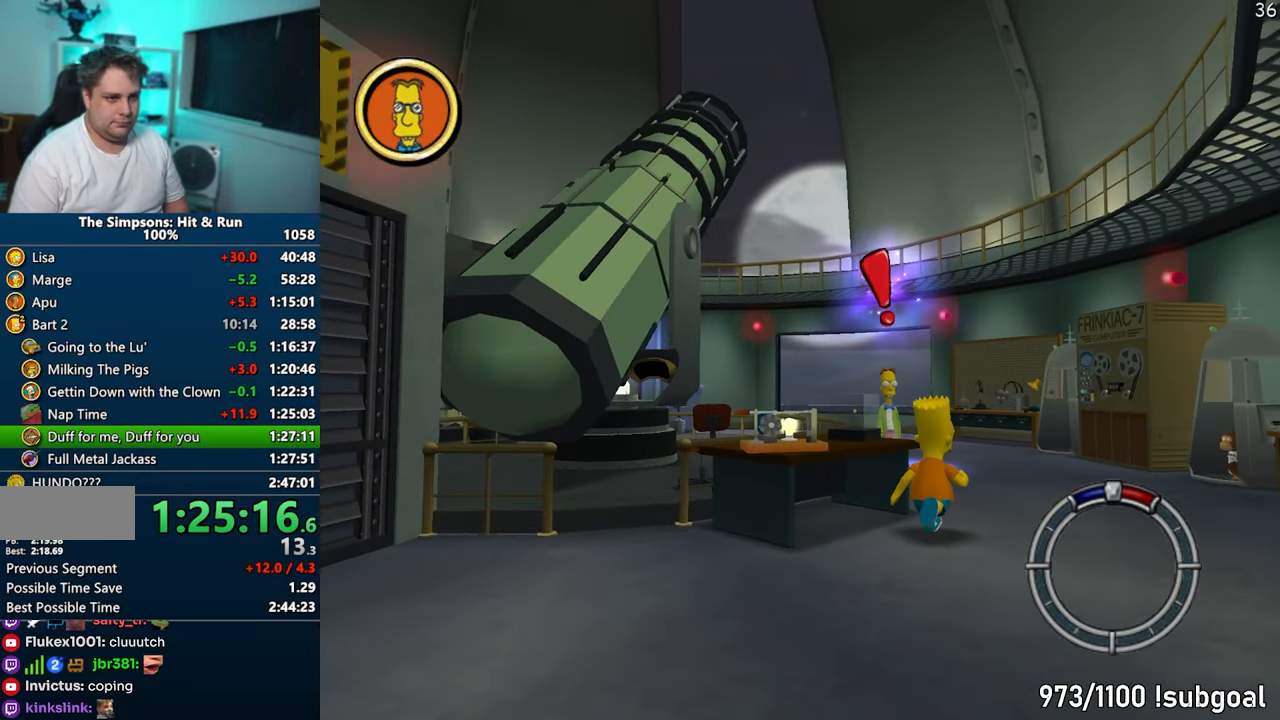
{"buttons": [], "left_stick": "up", "right_stick": "center", "events": [[17, "left_stick", "up"], [50, "R2", "down"], [100, "R2", "up"], [383, "R2", "down"], [433, "R2", "up"]]}
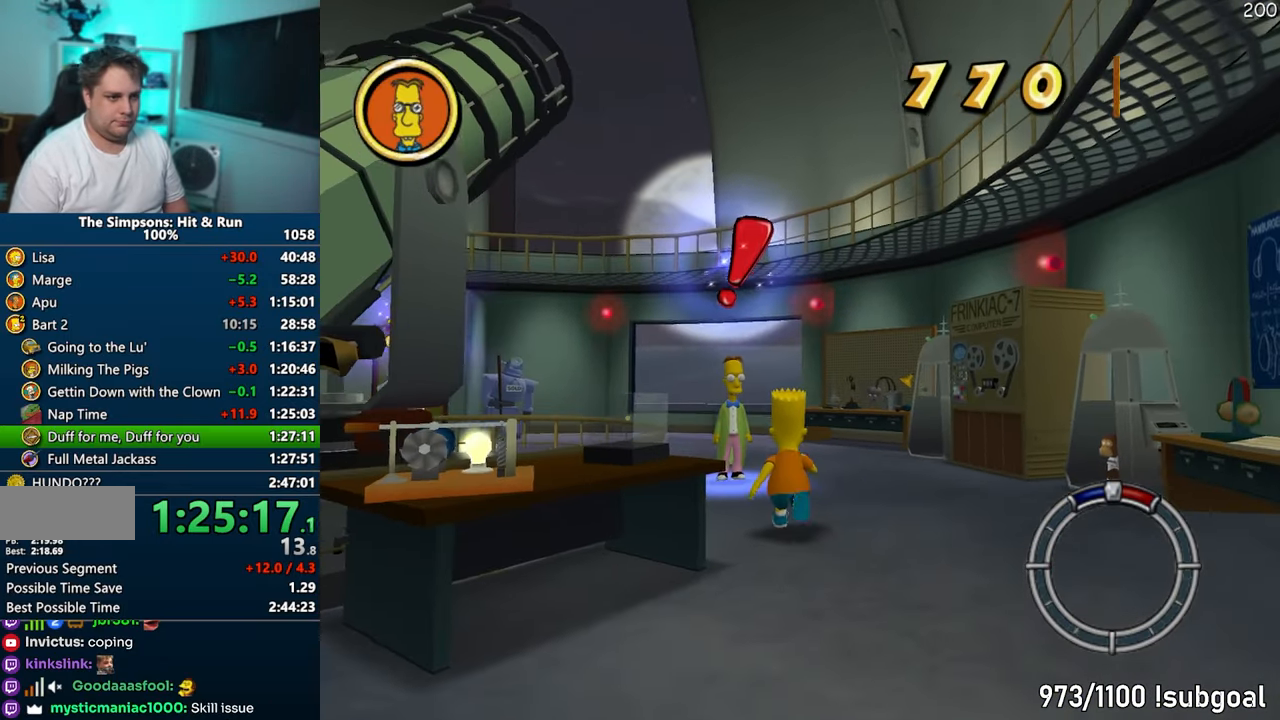
{"buttons": [], "left_stick": "up", "right_stick": "center", "events": [[33, "R2", "down"], [100, "R2", "up"], [200, "R2", "down"], [267, "R2", "up"], [367, "R2", "down"], [433, "R2", "up"]]}
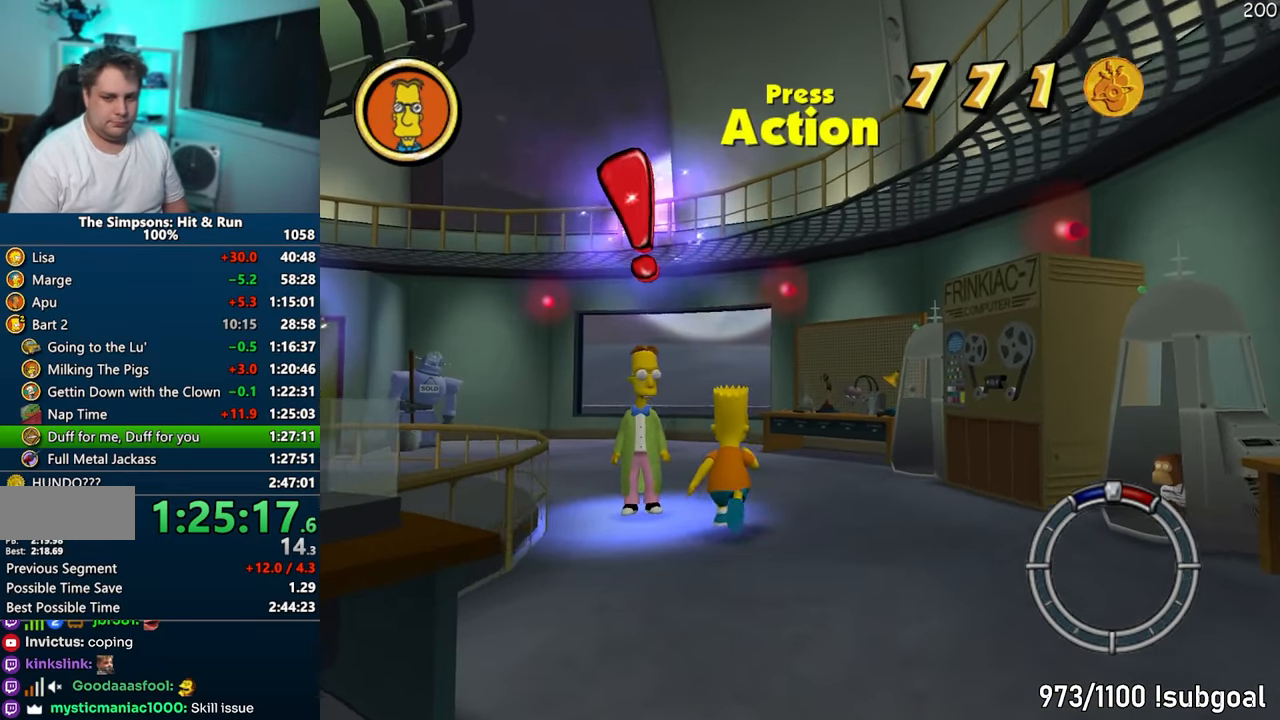
{"buttons": [], "left_stick": "right", "right_stick": "center", "events": [[33, "R2", "down"], [83, "R2", "up"], [167, "R2", "down"], [167, "left_stick", "right"], [250, "R2", "up"]]}
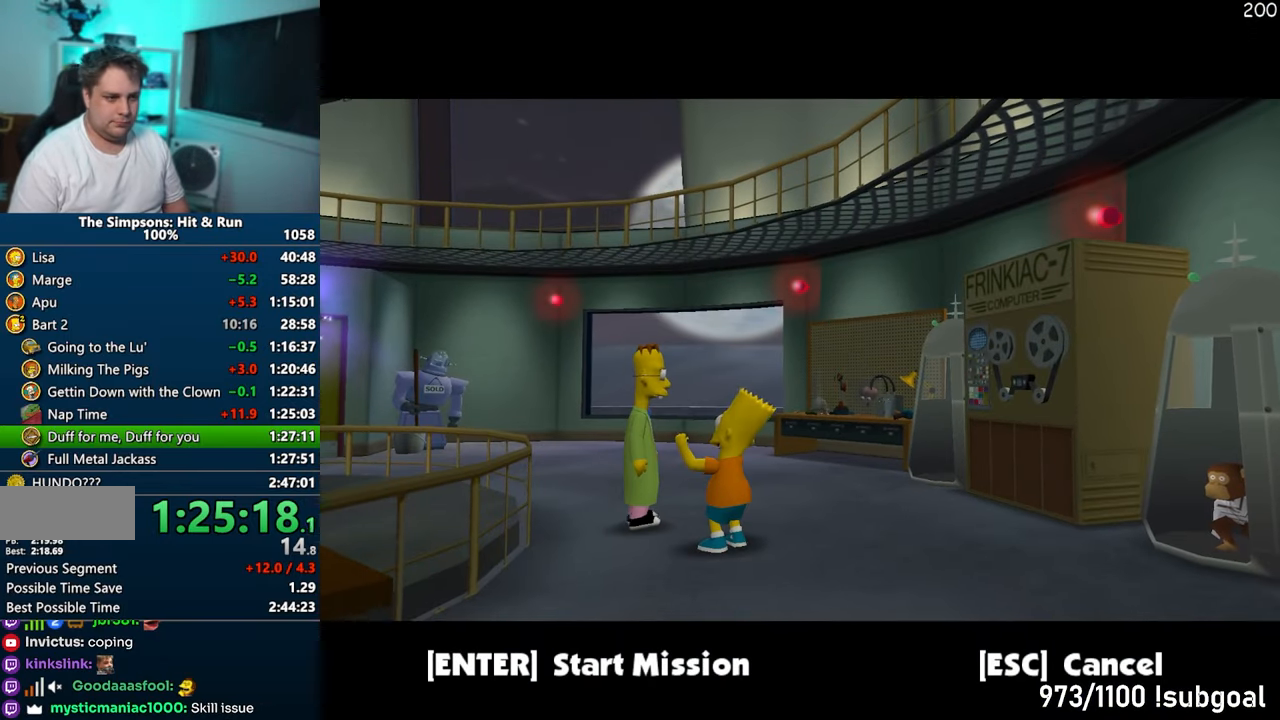
{"buttons": [], "left_stick": "right", "right_stick": "center", "events": [[150, "TRIANGLE", "down"], [233, "TRIANGLE", "up"]]}
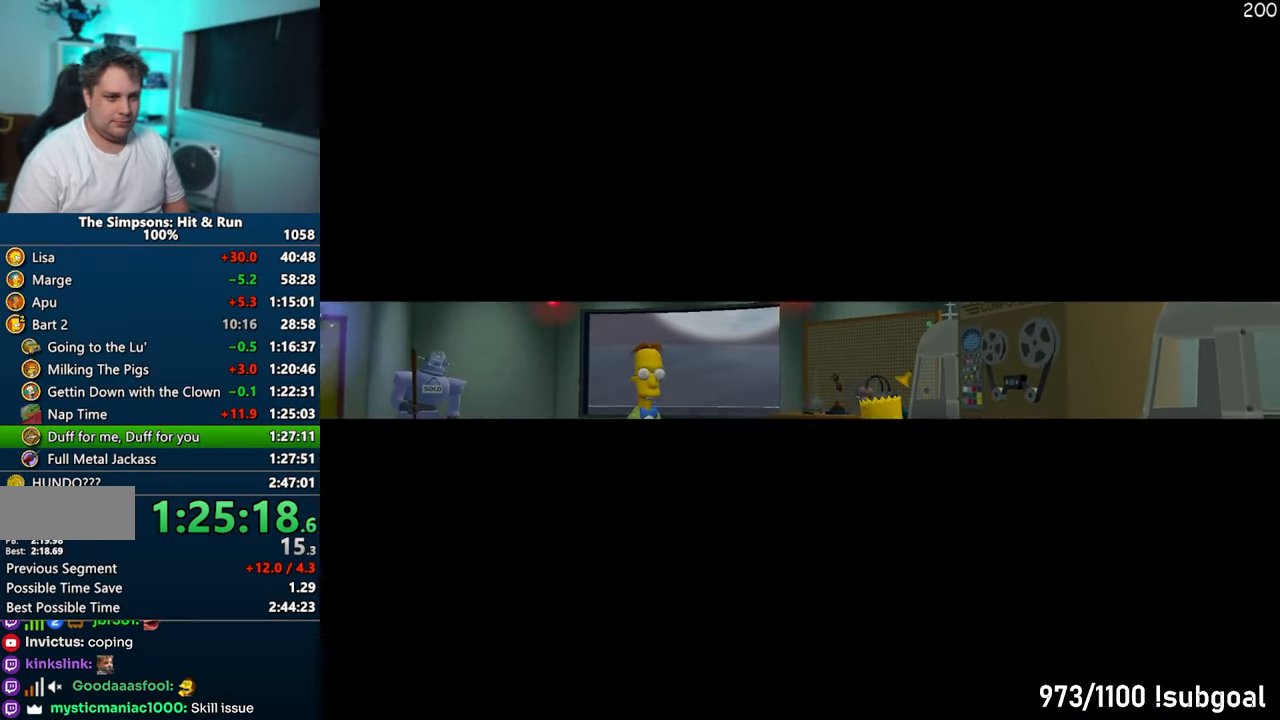
{"buttons": [], "left_stick": "right", "right_stick": "center", "events": [[267, "TRIANGLE", "down"], [383, "TRIANGLE", "up"]]}
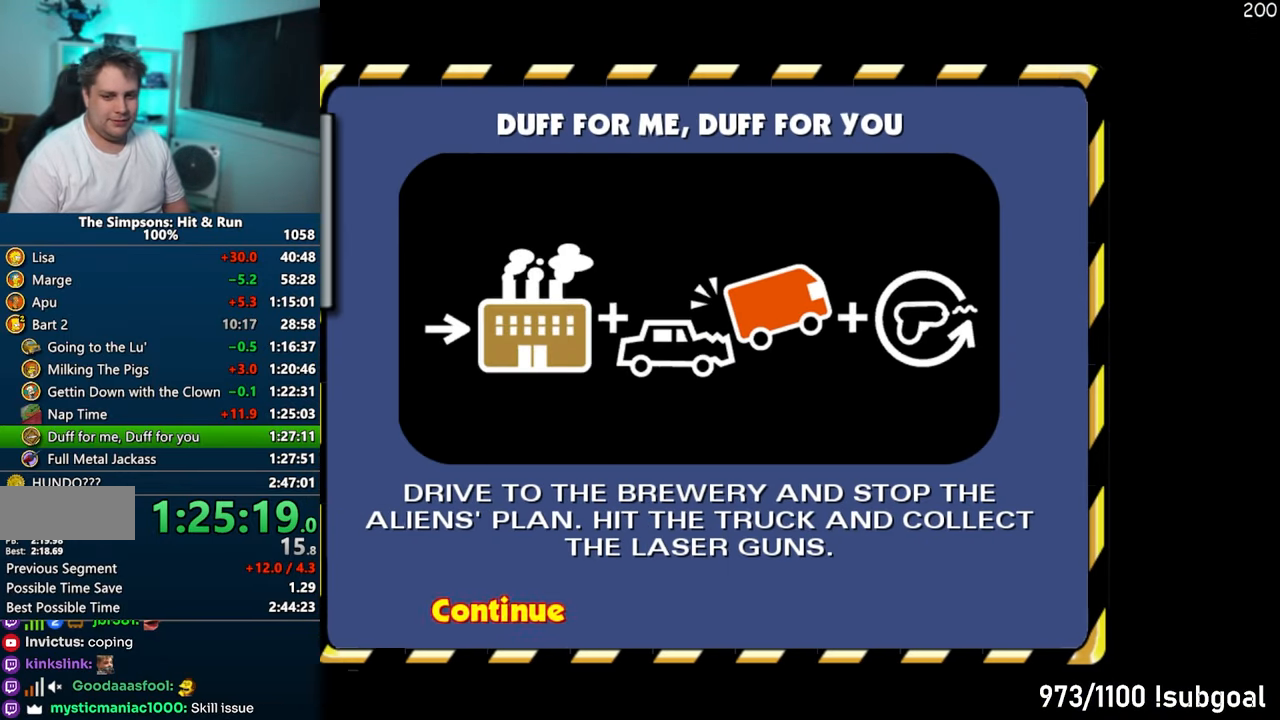
{"buttons": [], "left_stick": "right", "right_stick": "center", "events": [[283, "R2", "down"], [300, "R2", "up"], [417, "R2", "down"], [467, "R2", "up"]]}
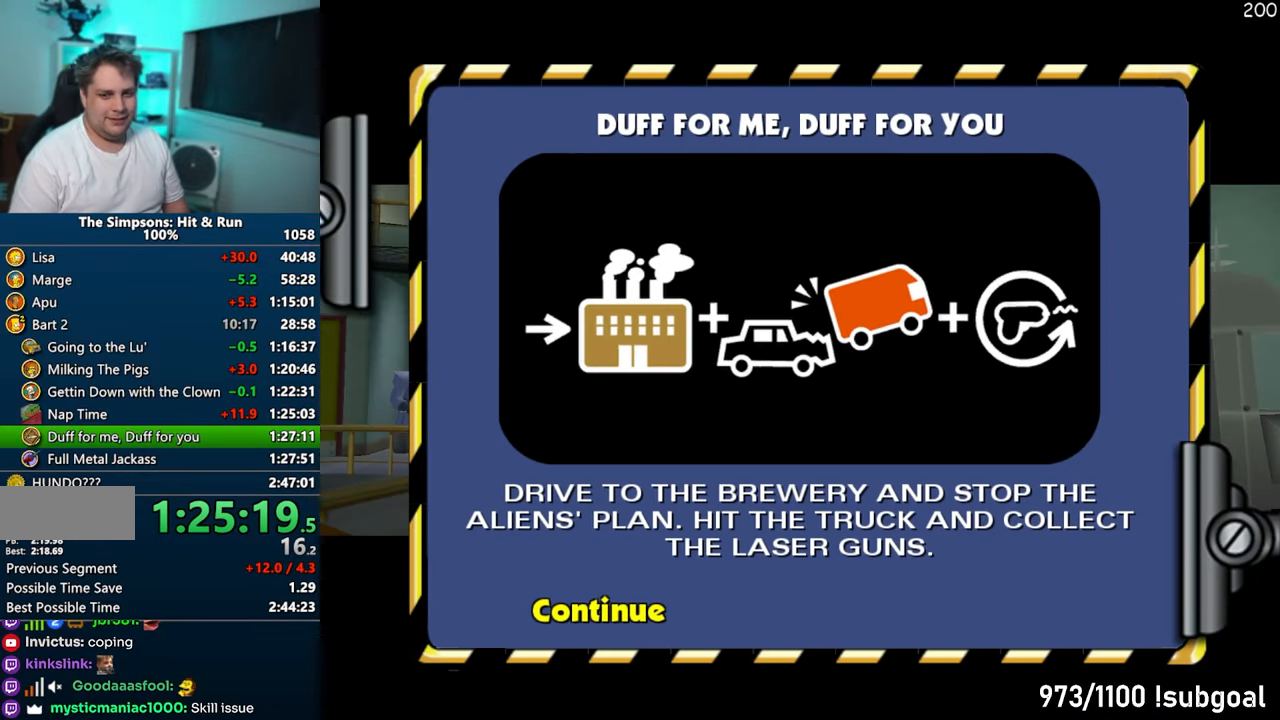
{"buttons": [], "left_stick": "right", "right_stick": "center", "events": [[67, "R2", "down"], [117, "R2", "up"], [217, "R2", "down"], [267, "R2", "up"], [367, "R2", "down"], [433, "R2", "up"]]}
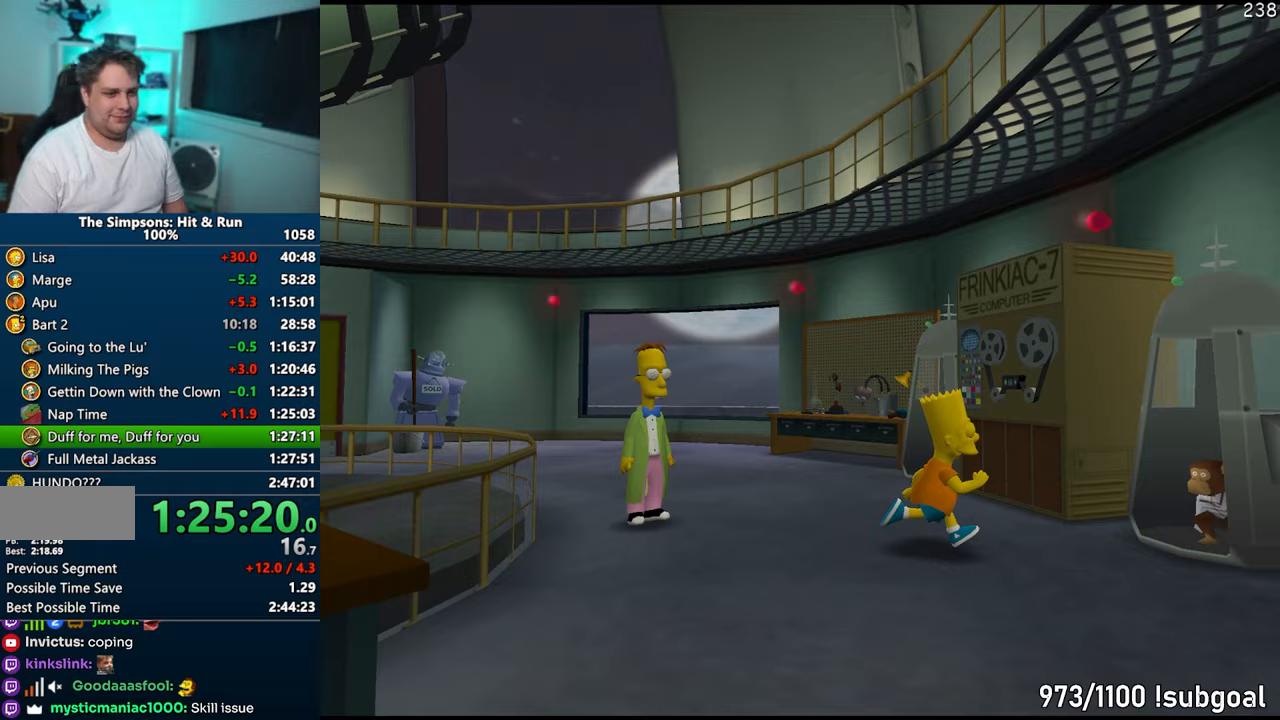
{"buttons": ["L2"], "left_stick": "right", "right_stick": "center", "events": [[17, "R2", "down"], [83, "R2", "up"], [167, "R2", "down"], [217, "R2", "up"], [300, "R2", "down"], [383, "L2", "down"], [383, "R2", "up"]]}
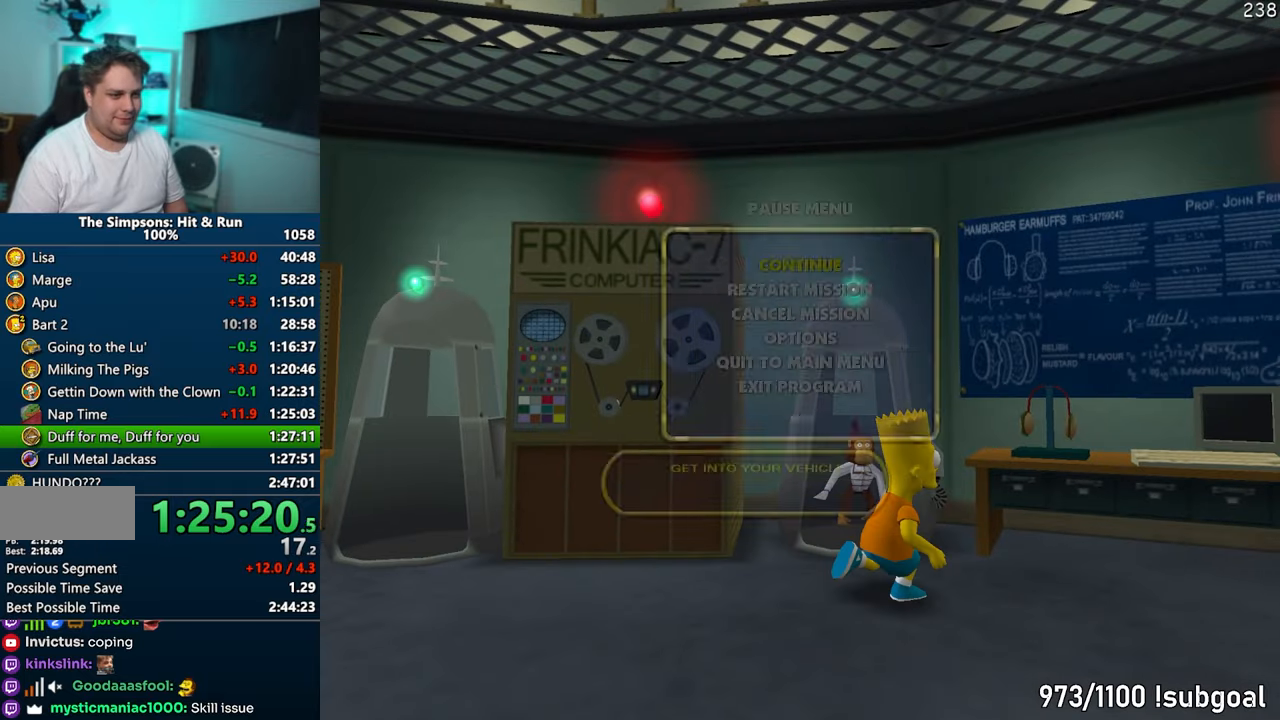
{"buttons": [], "left_stick": "center", "right_stick": "center", "events": [[17, "L2", "up"], [33, "left_stick", "center"], [183, "DPAD_DOWN", "down"], [200, "TRIANGLE", "down"], [317, "DPAD_DOWN", "up"], [333, "TRIANGLE", "up"]]}
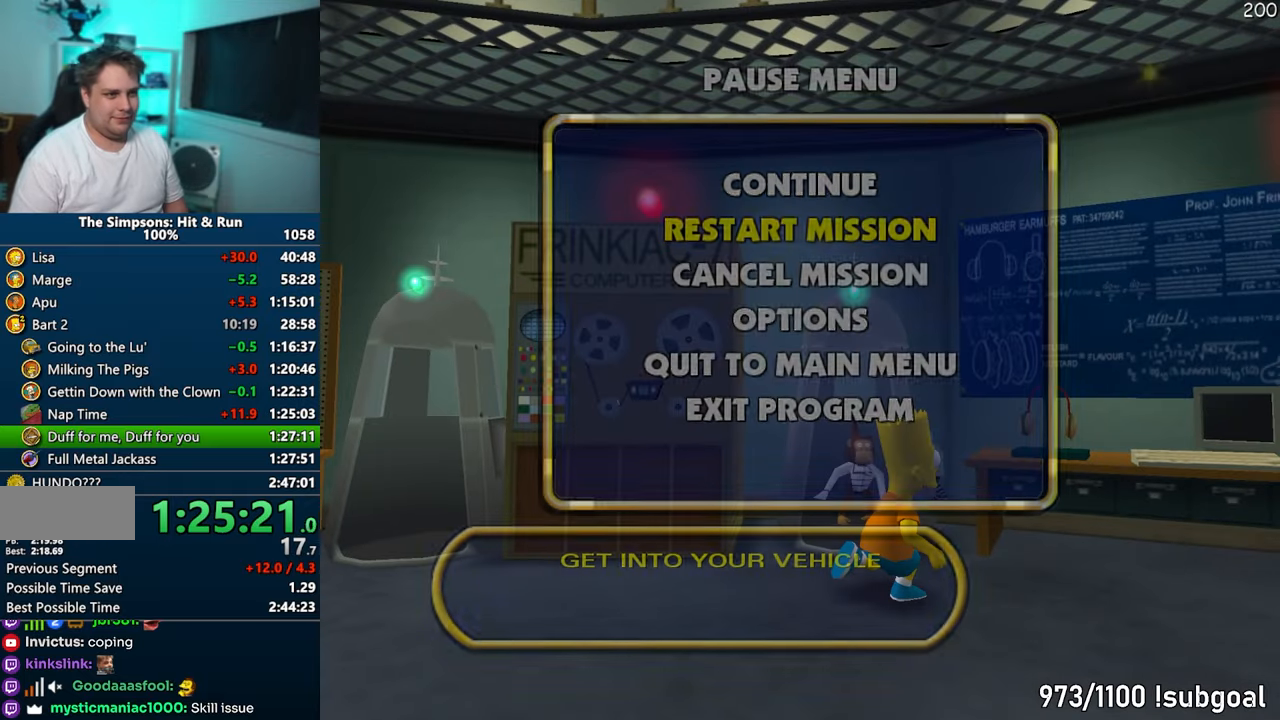
{"buttons": ["DPAD_UP"], "left_stick": "center", "right_stick": "center", "events": [[500, "DPAD_UP", "down"]]}
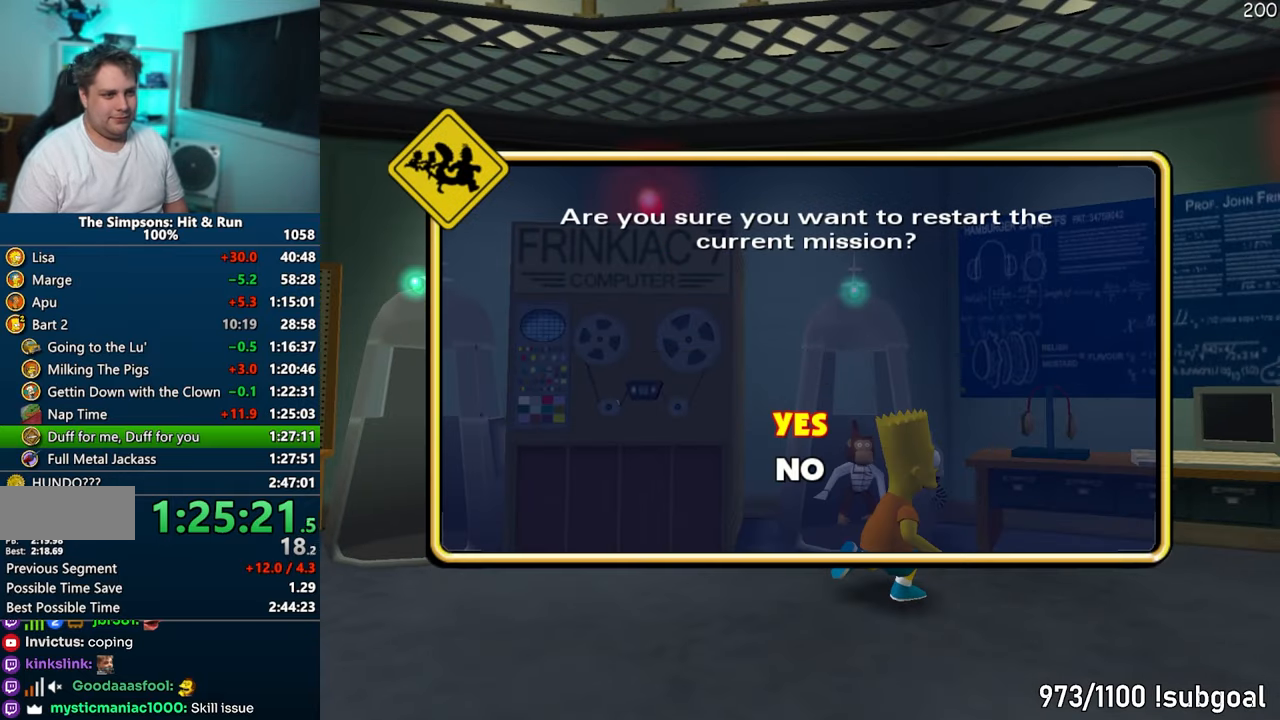
{"buttons": [], "left_stick": "left", "right_stick": "center", "events": [[17, "TRIANGLE", "down"], [150, "DPAD_UP", "up"], [167, "TRIANGLE", "up"], [500, "left_stick", "left"]]}
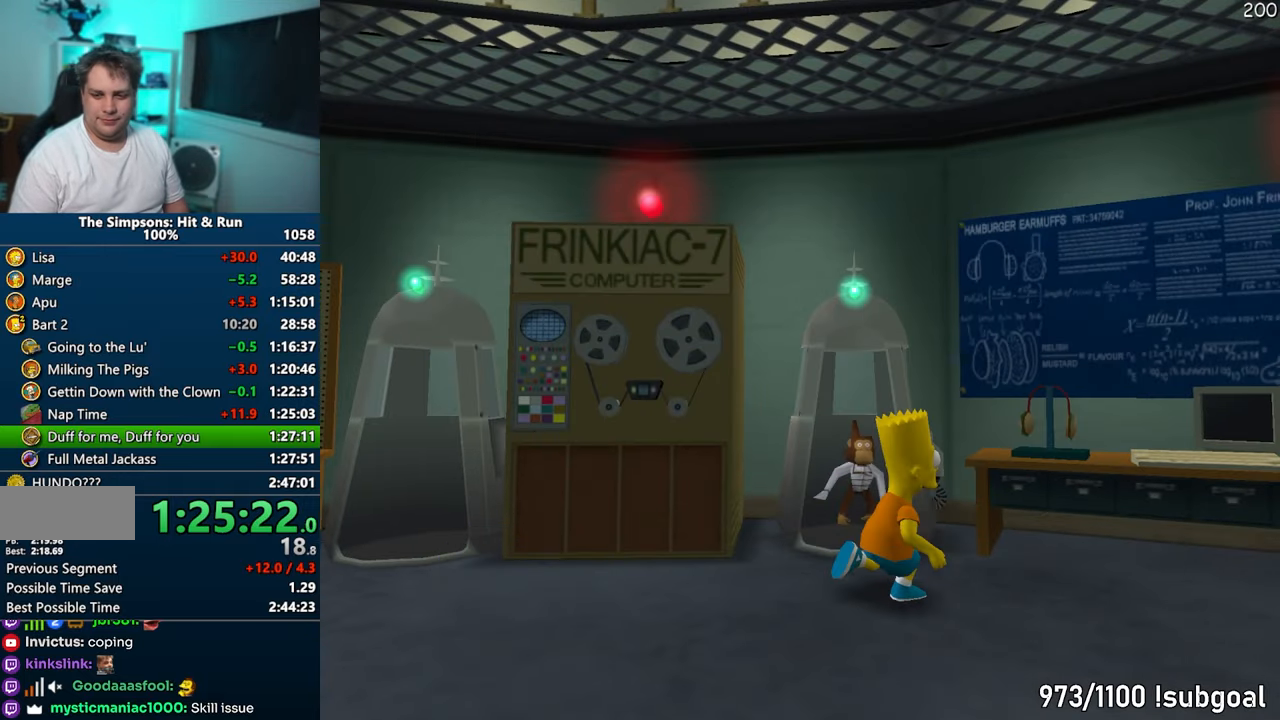
{"buttons": [], "left_stick": "left", "right_stick": "center", "events": []}
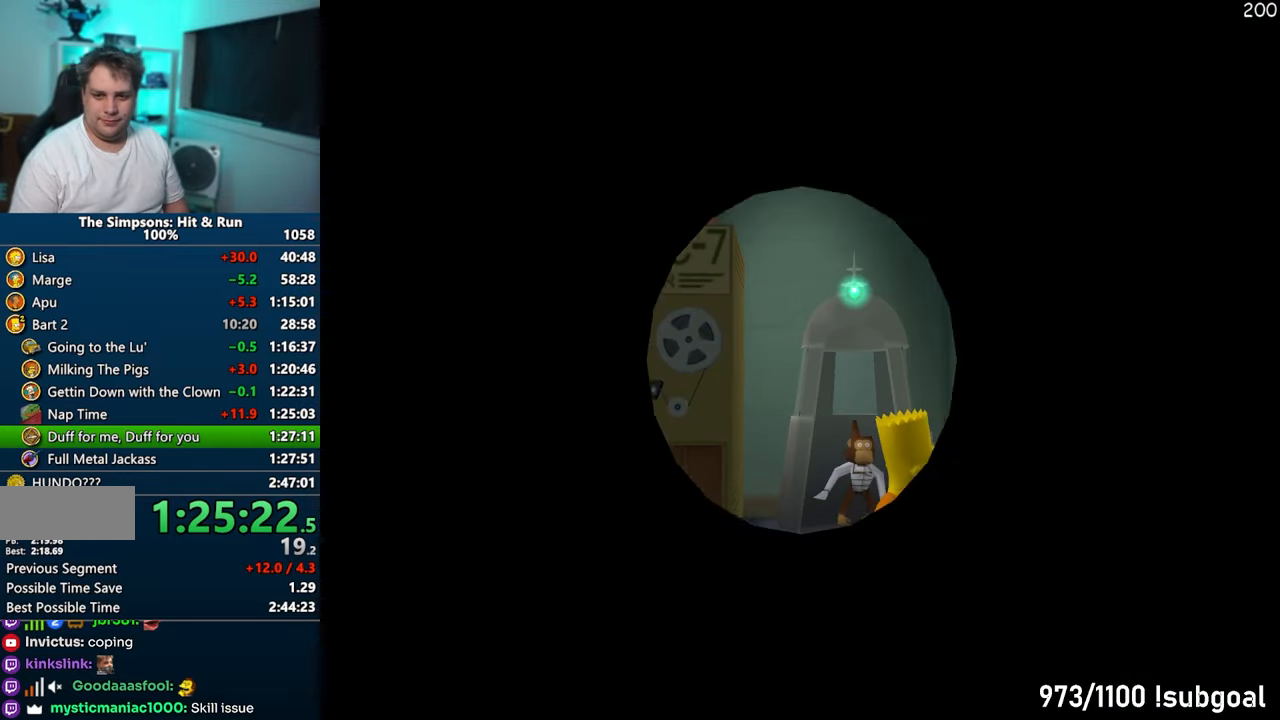
{"buttons": [], "left_stick": "left", "right_stick": "center", "events": []}
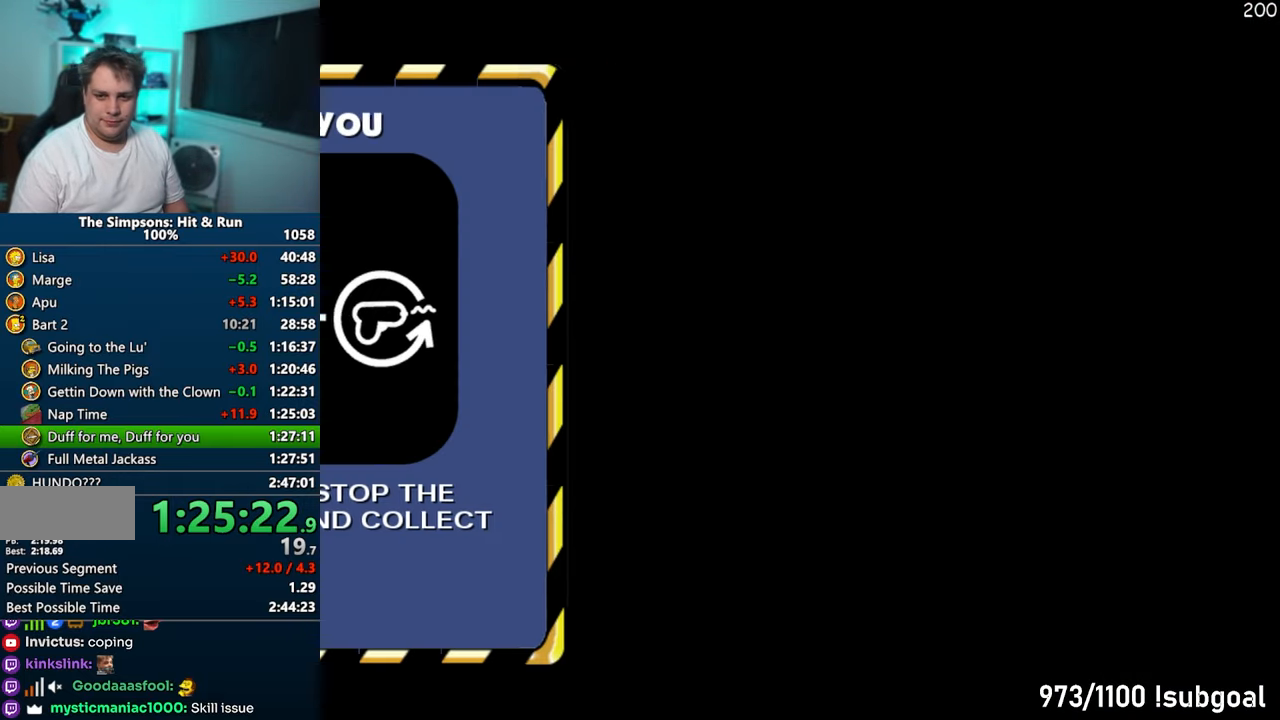
{"buttons": ["CROSS"], "left_stick": "left", "right_stick": "center", "events": [[67, "TRIANGLE", "down"], [150, "TRIANGLE", "up"], [333, "CROSS", "down"]]}
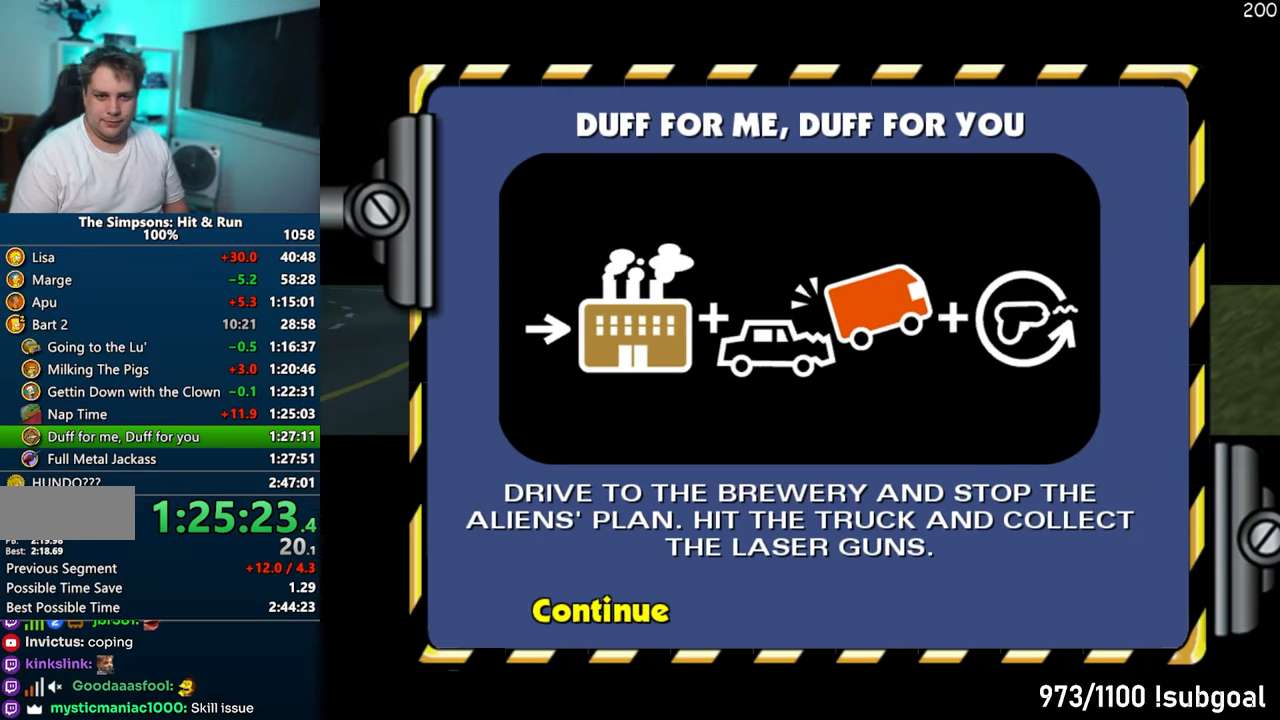
{"buttons": ["CROSS"], "left_stick": "left", "right_stick": "center", "events": []}
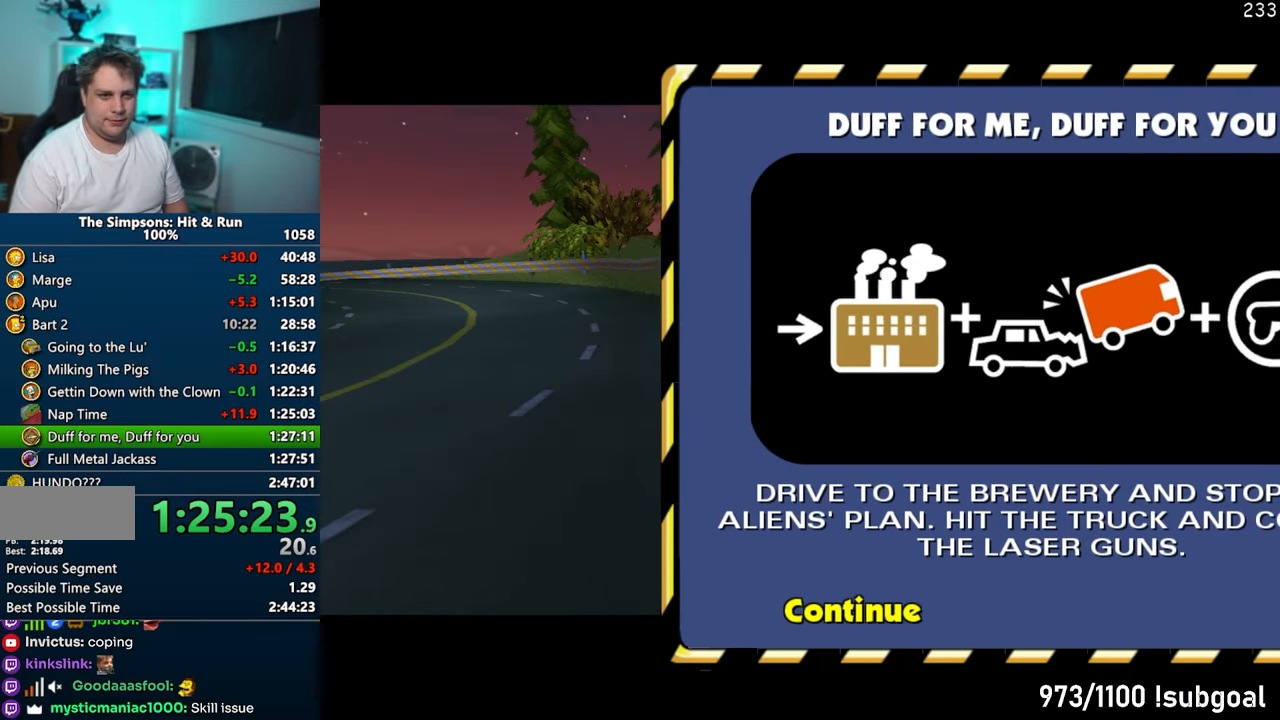
{"buttons": ["CROSS"], "left_stick": "left", "right_stick": "center", "events": []}
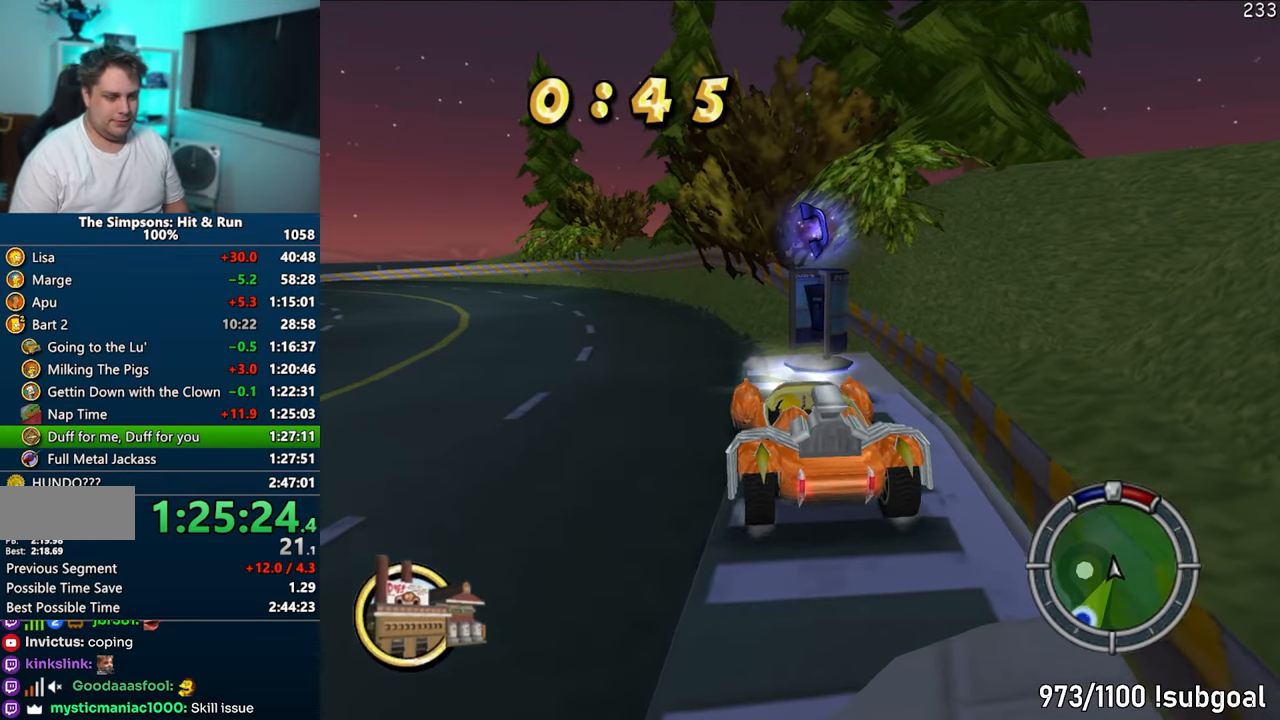
{"buttons": ["CROSS"], "left_stick": "left", "right_stick": "center", "events": []}
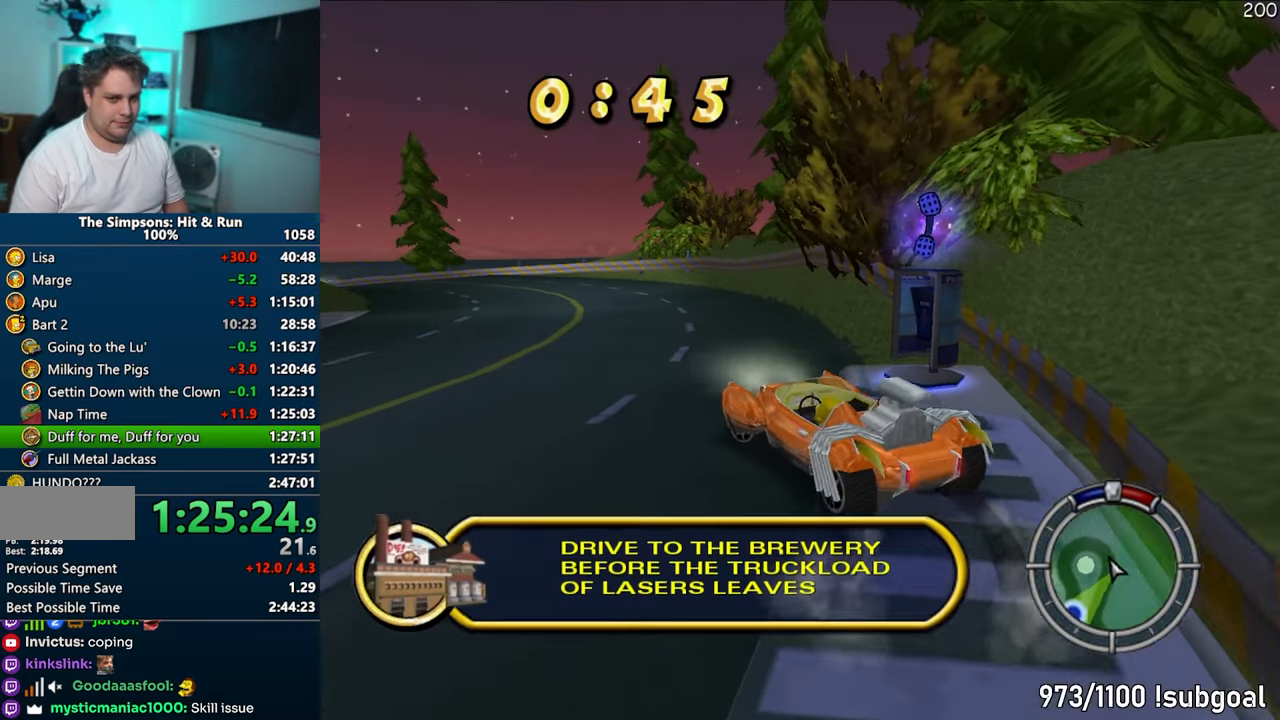
{"buttons": ["CROSS"], "left_stick": "left", "right_stick": "center", "events": []}
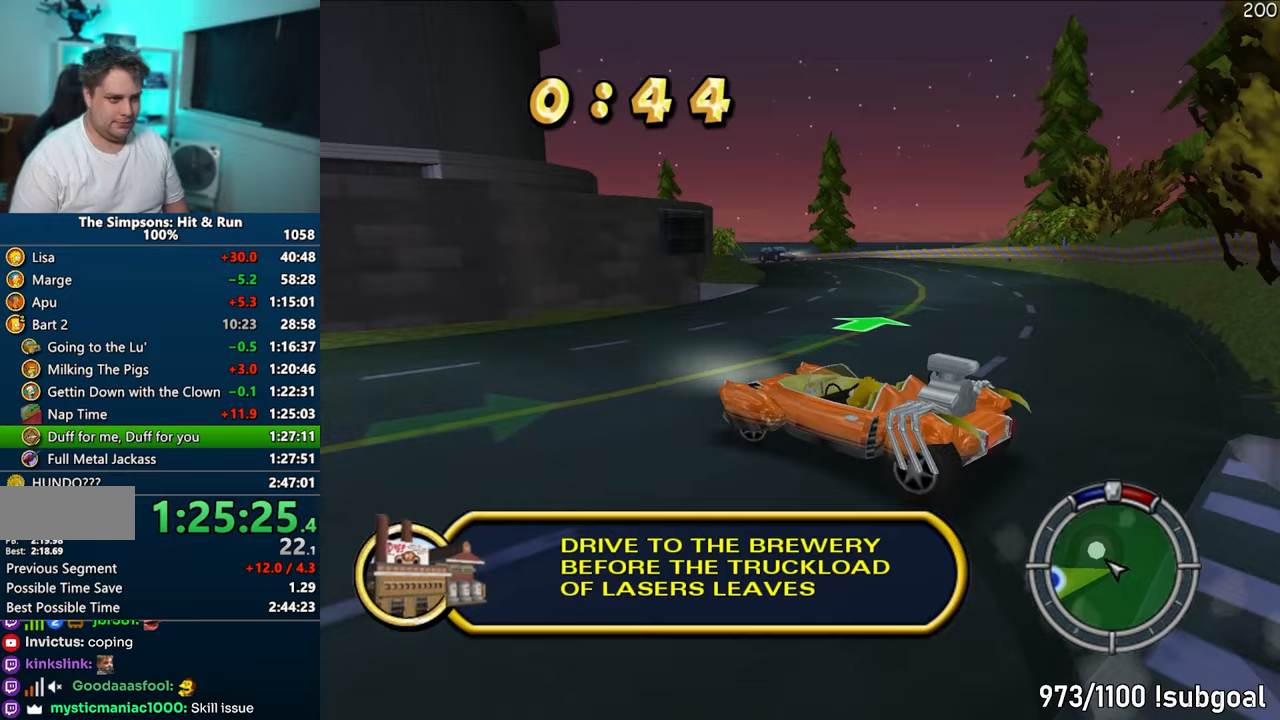
{"buttons": ["CROSS"], "left_stick": "center", "right_stick": "center", "events": [[500, "left_stick", "center"]]}
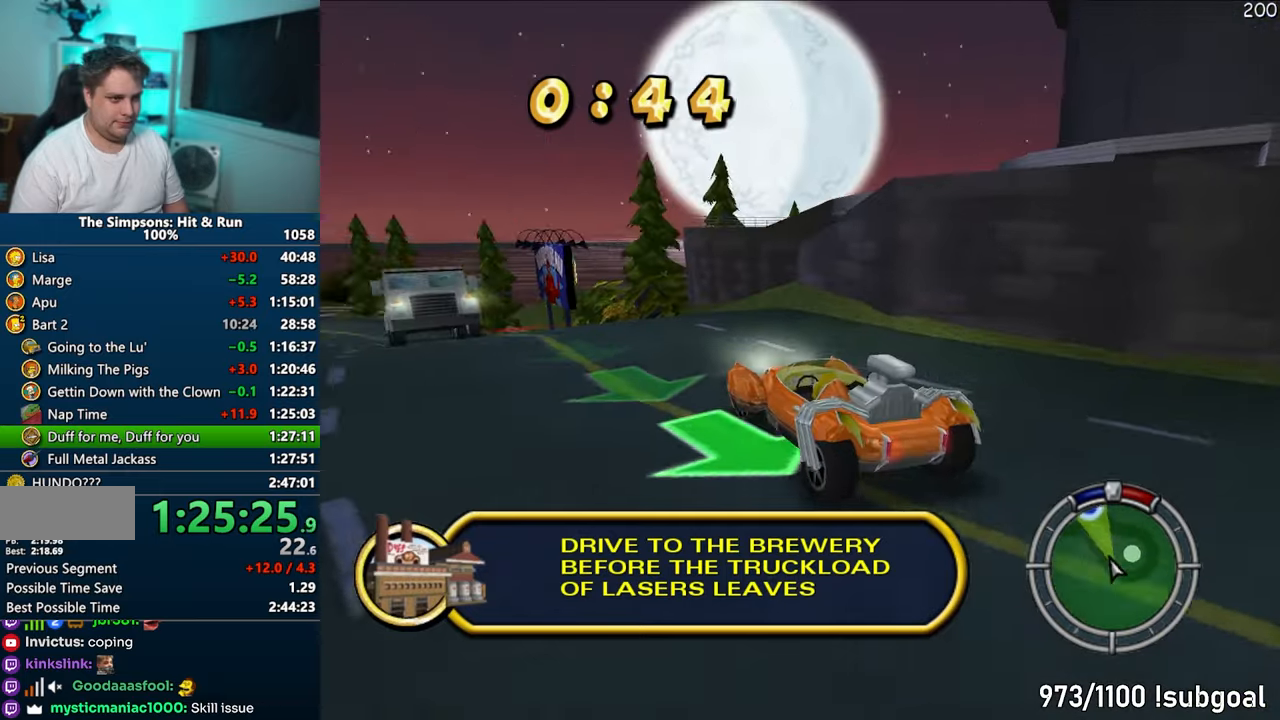
{"buttons": ["CROSS"], "left_stick": "center", "right_stick": "center", "events": []}
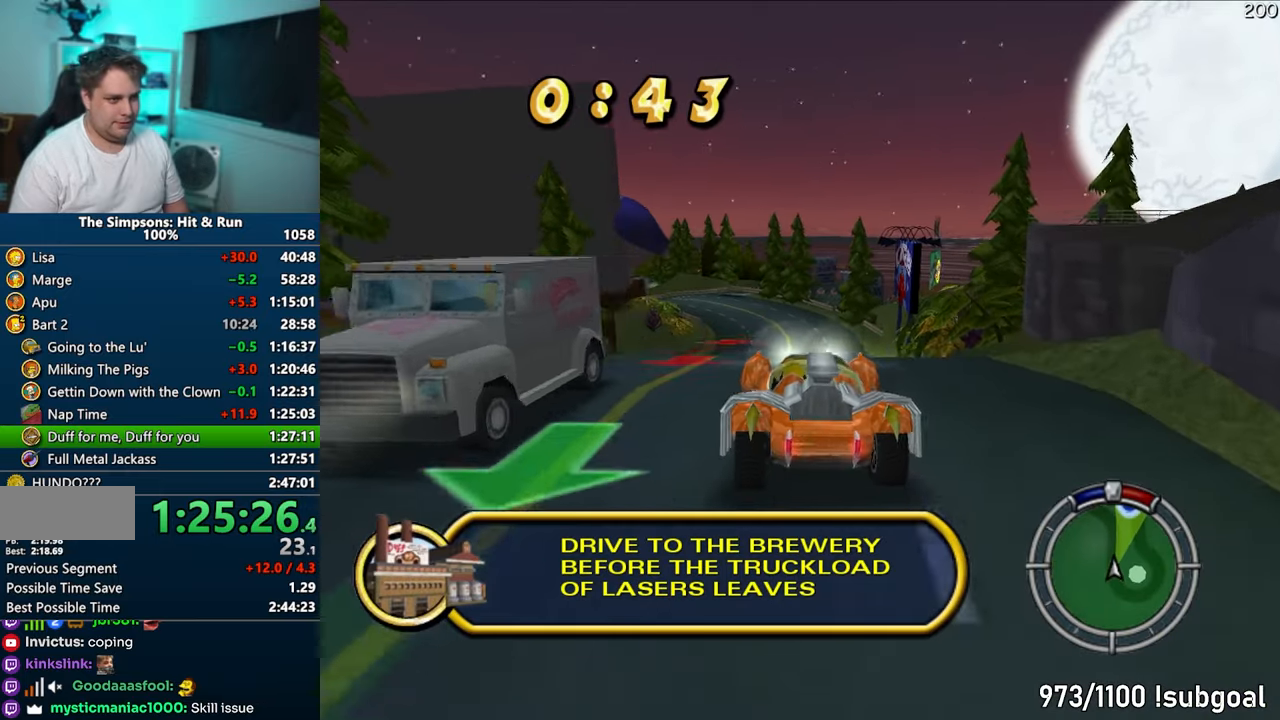
{"buttons": ["CROSS"], "left_stick": "center", "right_stick": "center", "events": [[117, "right_stick", "right"], [217, "right_stick", "center"]]}
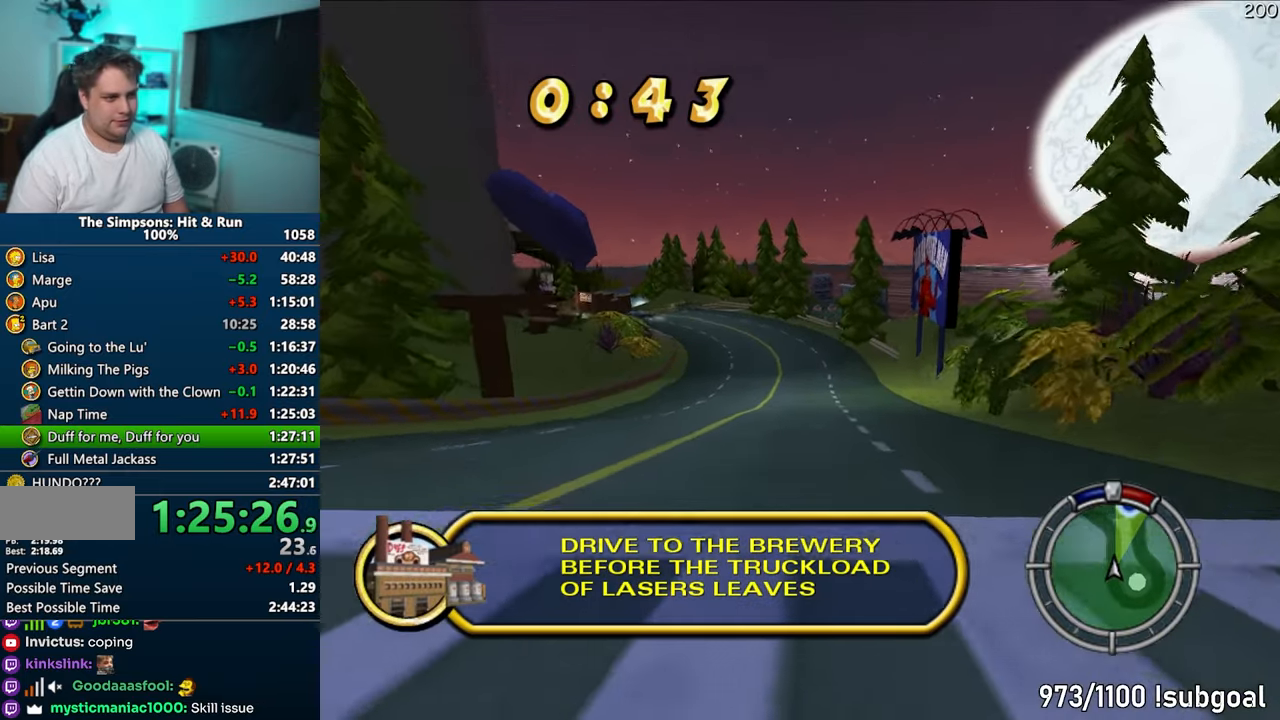
{"buttons": ["CROSS"], "left_stick": "center", "right_stick": "center", "events": [[183, "right_stick", "down"], [367, "right_stick", "center"]]}
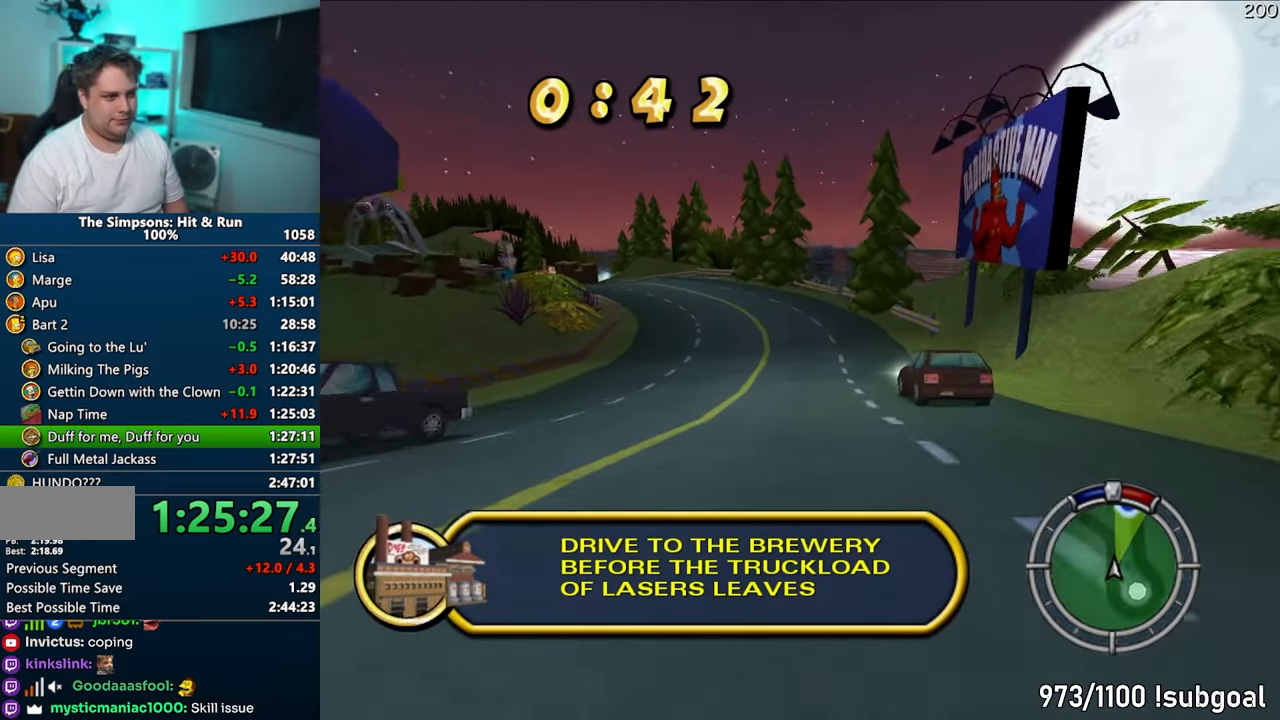
{"buttons": ["CROSS"], "left_stick": "left", "right_stick": "center", "events": [[33, "left_stick", "left"], [300, "left_stick", "center"], [400, "left_stick", "left"]]}
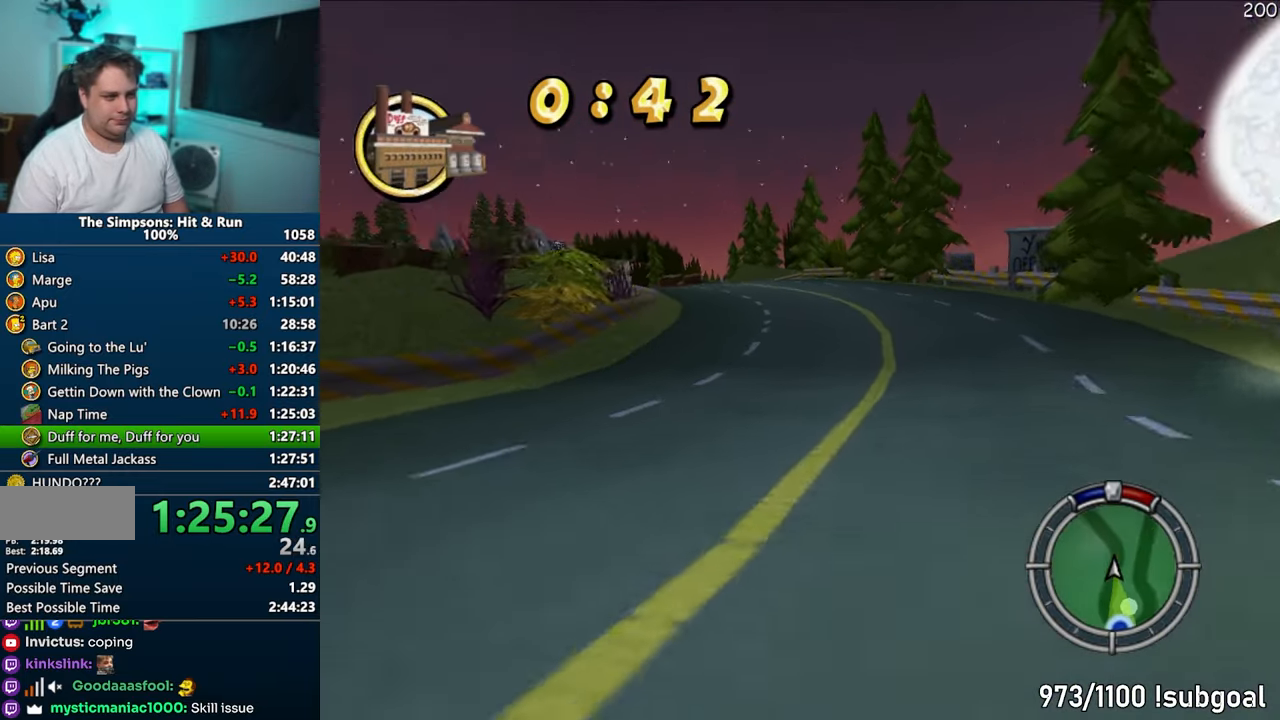
{"buttons": ["CROSS"], "left_stick": "left", "right_stick": "center", "events": [[367, "left_stick", "center"], [467, "left_stick", "left"]]}
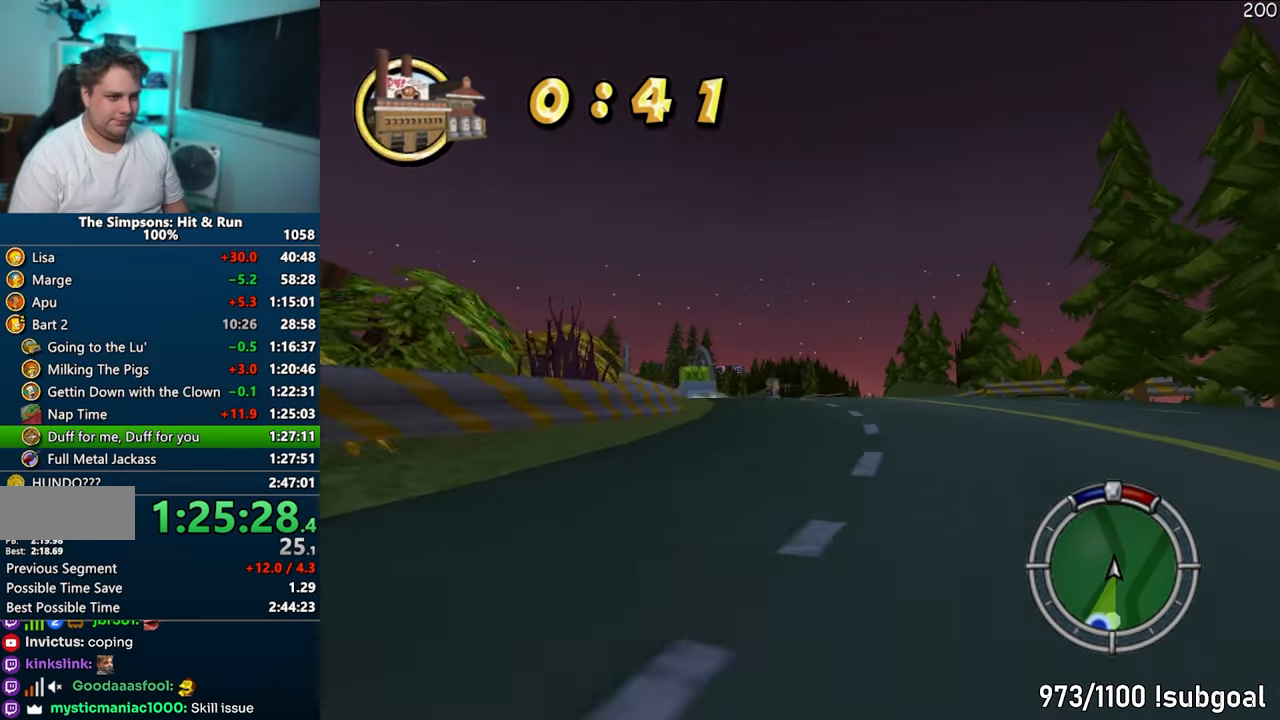
{"buttons": ["CROSS"], "left_stick": "left", "right_stick": "center", "events": [[200, "left_stick", "center"], [300, "left_stick", "left"]]}